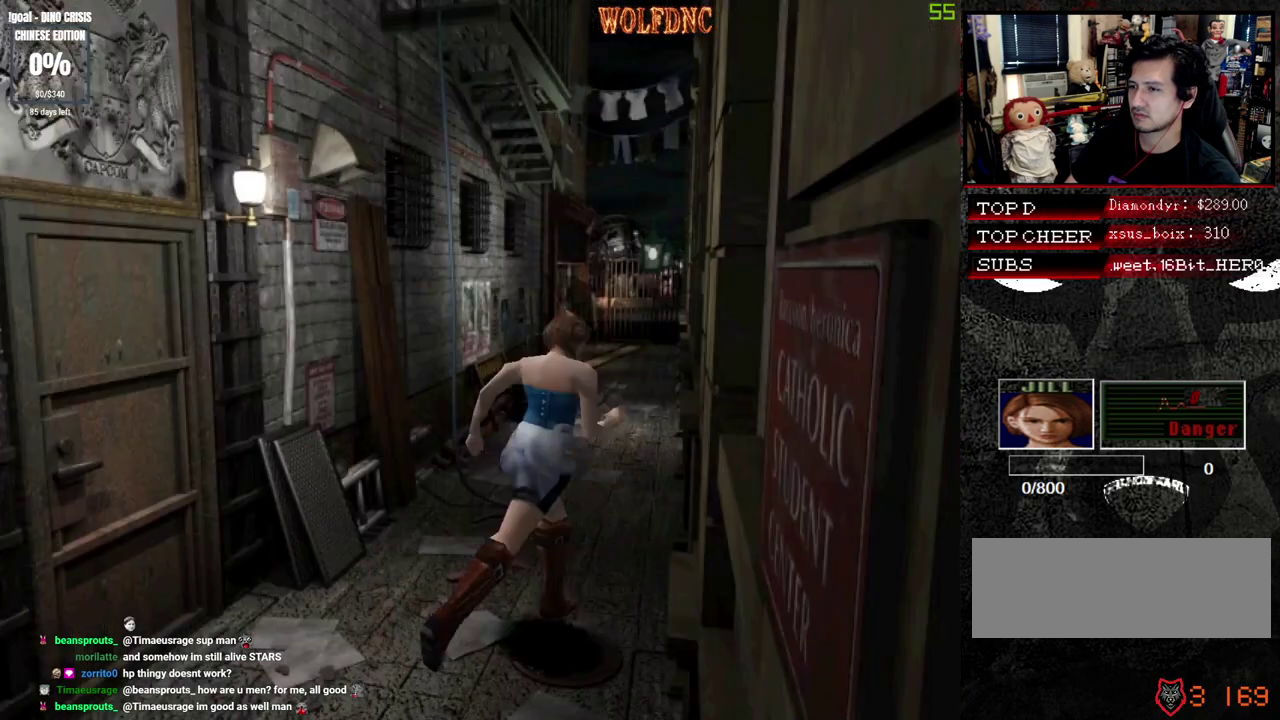
Gameplay with a controller (PlayStation layout); each line is a JSON object with the inputs held at the frame after it. "events" lists button and stick changes between this image and that frame as [ms after this image, input, new state], when the widget could be followed in between. Not read: L3 R3 SELECT.
{"buttons": ["SQUARE", "DPAD_UP"], "events": [[183, "DPAD_LEFT", "up"]]}
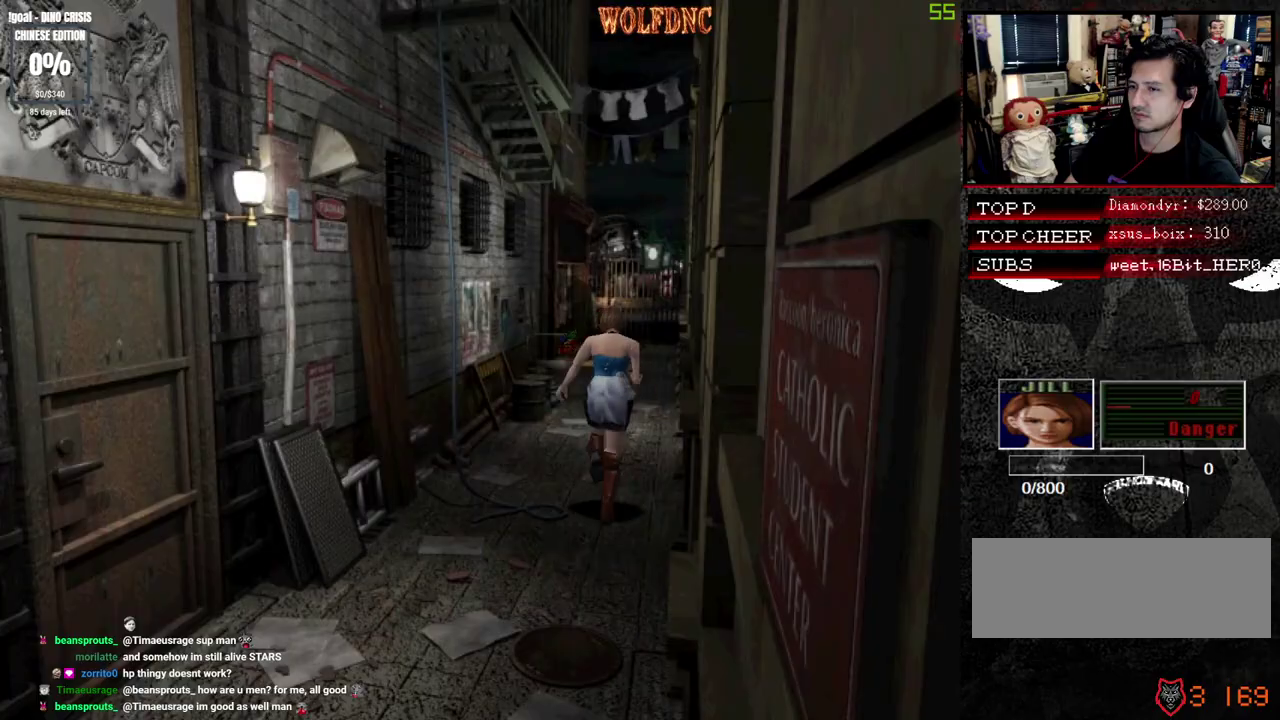
{"buttons": ["SQUARE", "DPAD_UP"], "events": []}
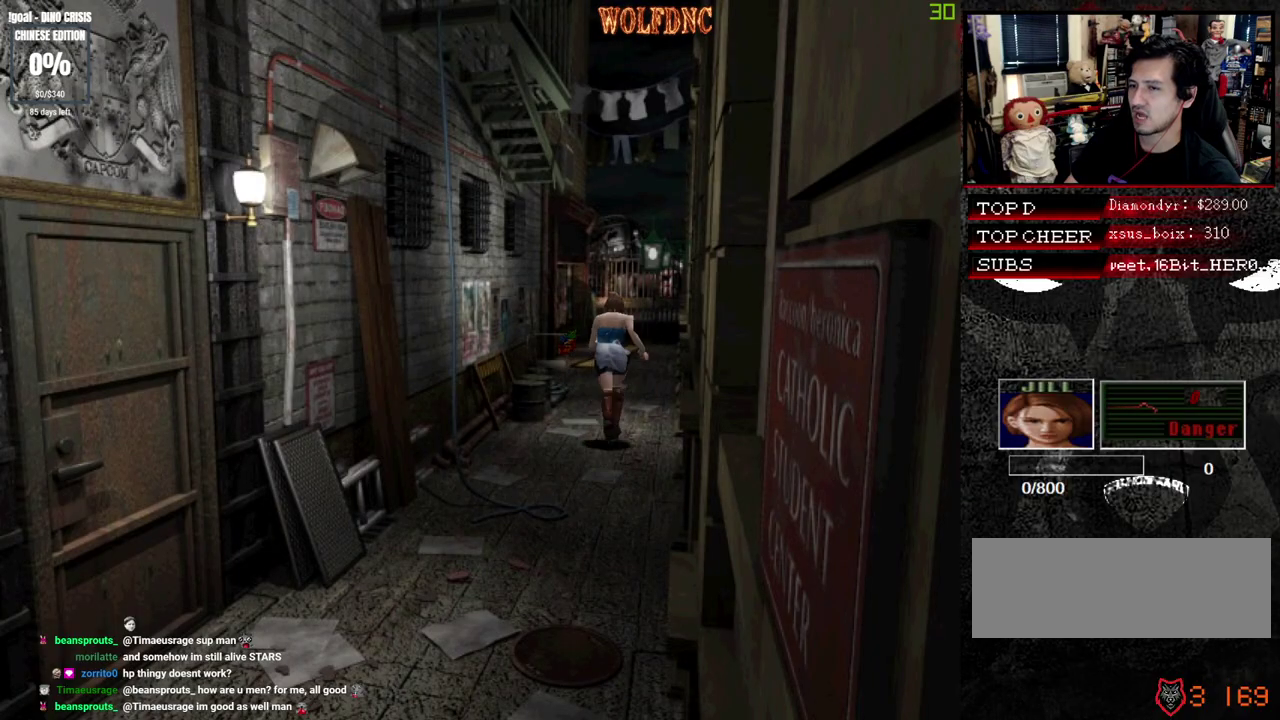
{"buttons": ["SQUARE", "DPAD_UP"], "events": []}
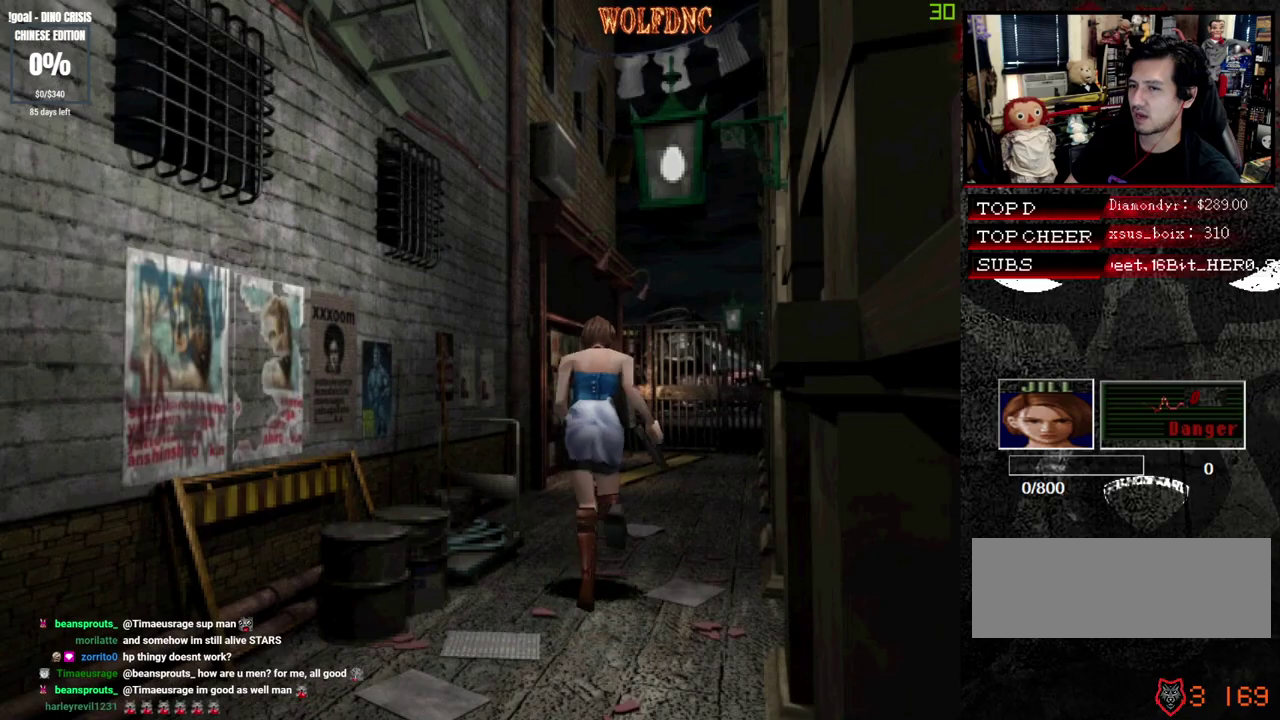
{"buttons": ["SQUARE", "DPAD_UP"], "events": []}
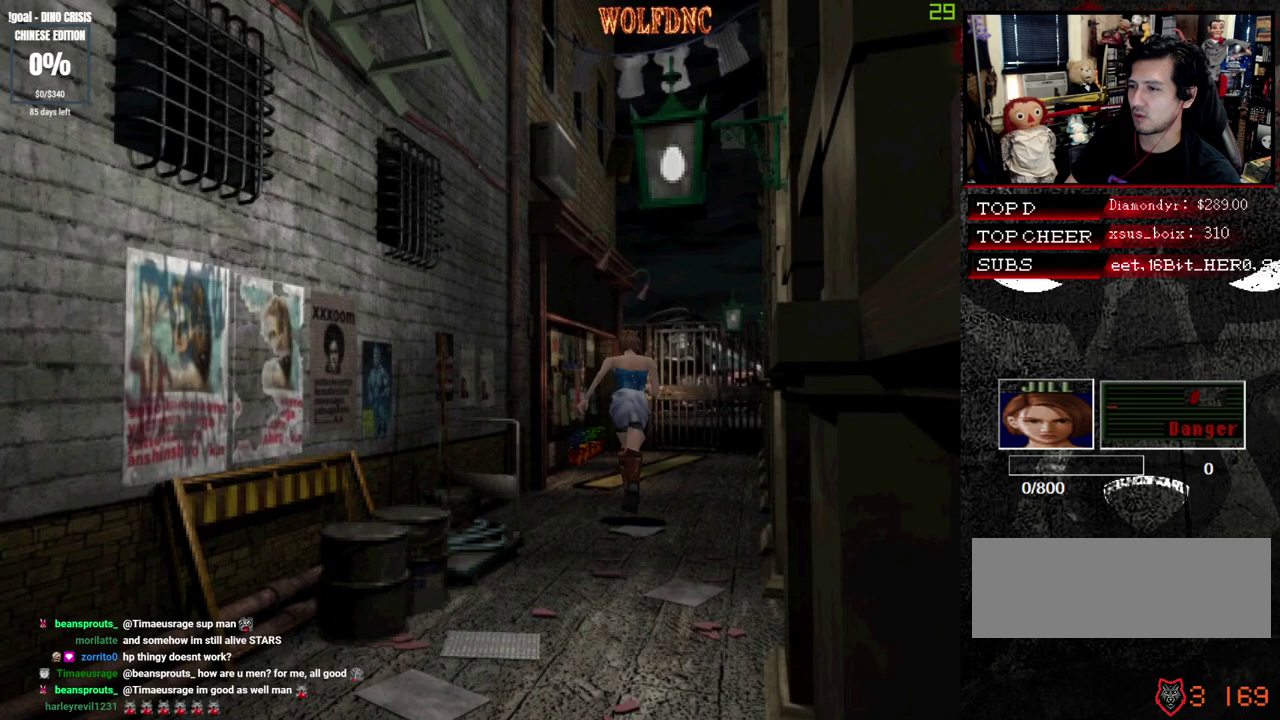
{"buttons": ["SQUARE", "DPAD_UP"], "events": []}
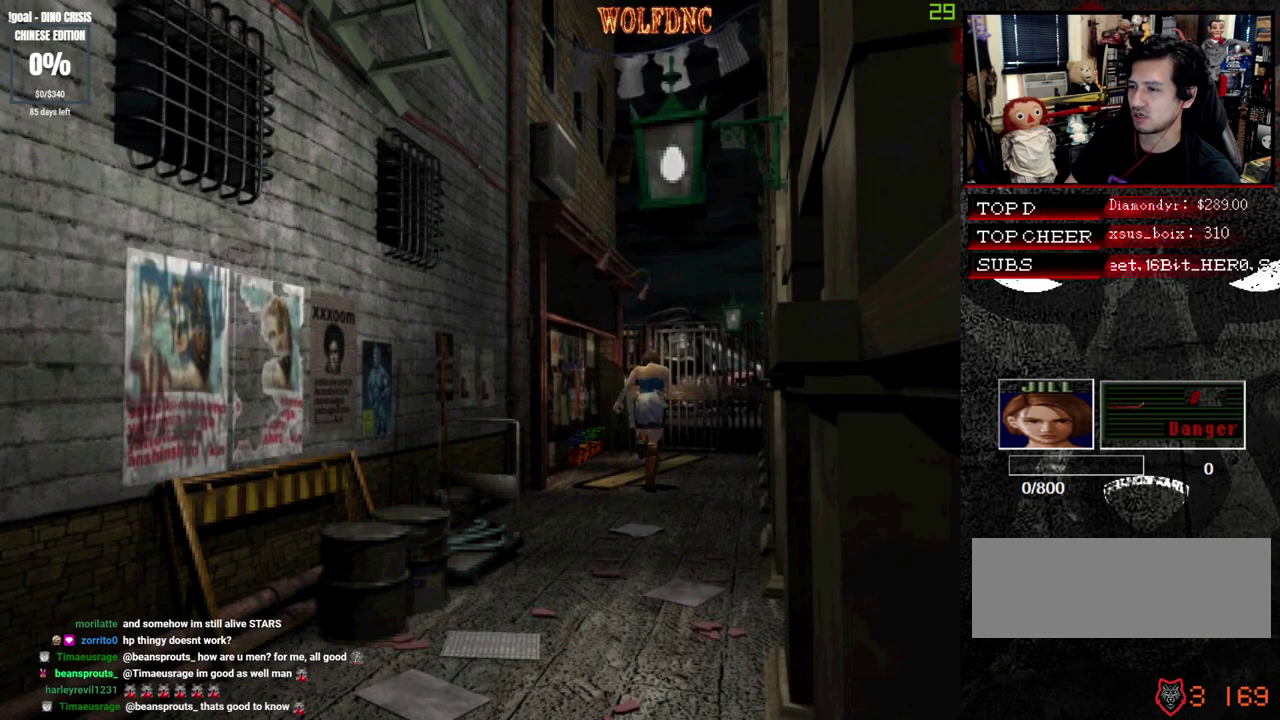
{"buttons": ["CROSS", "SQUARE", "DPAD_UP"], "events": [[300, "CROSS", "down"]]}
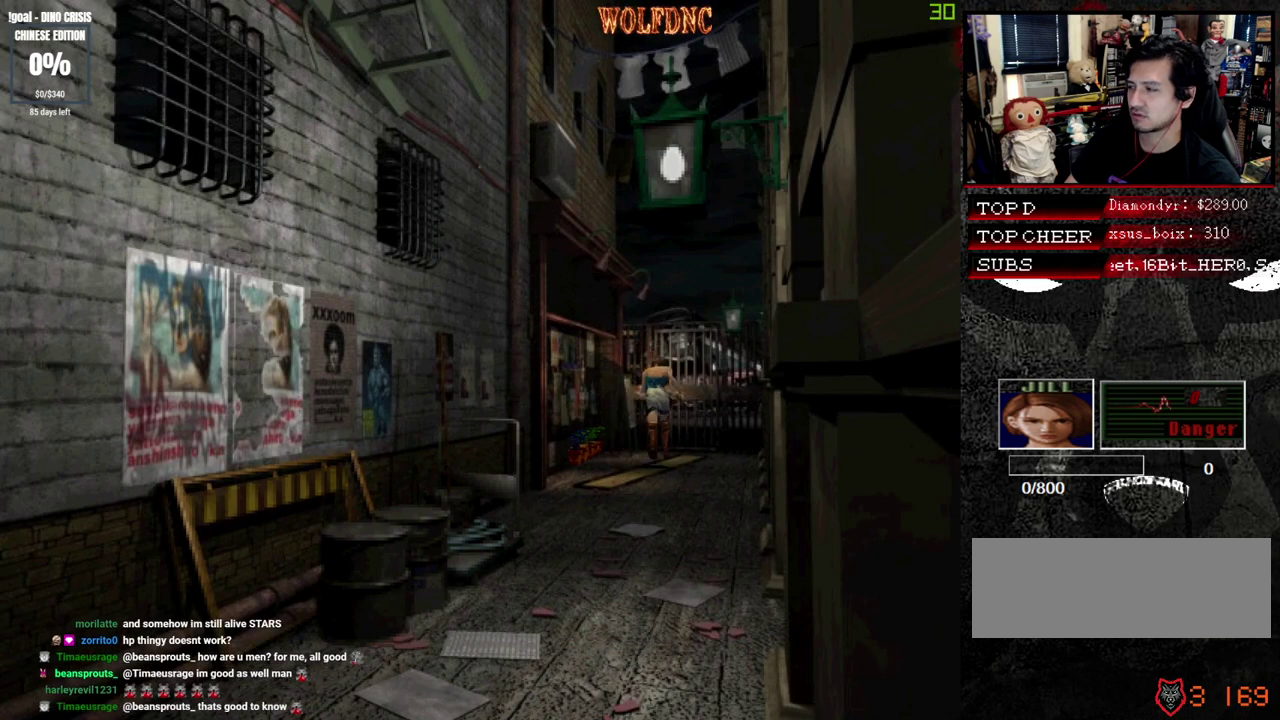
{"buttons": ["CROSS", "SQUARE", "DPAD_UP"], "events": [[317, "DPAD_RIGHT", "down"], [417, "DPAD_RIGHT", "up"]]}
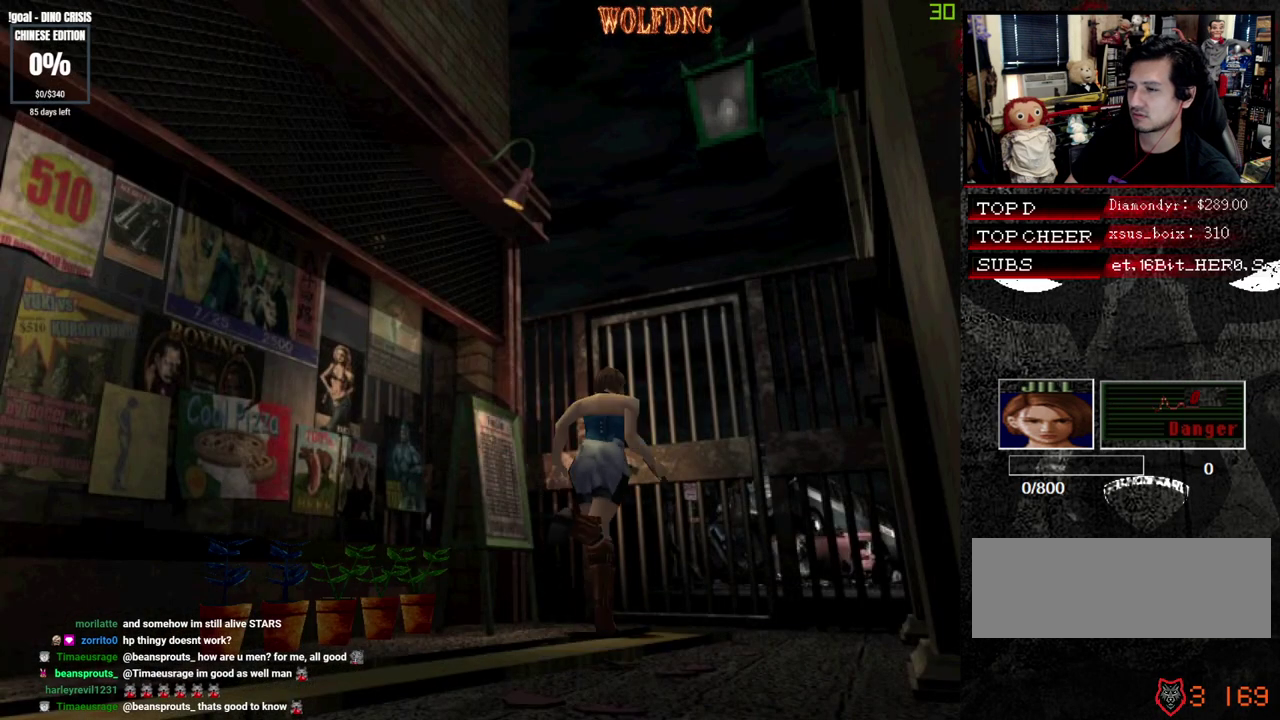
{"buttons": ["SQUARE", "DPAD_UP"], "events": [[250, "CROSS", "up"]]}
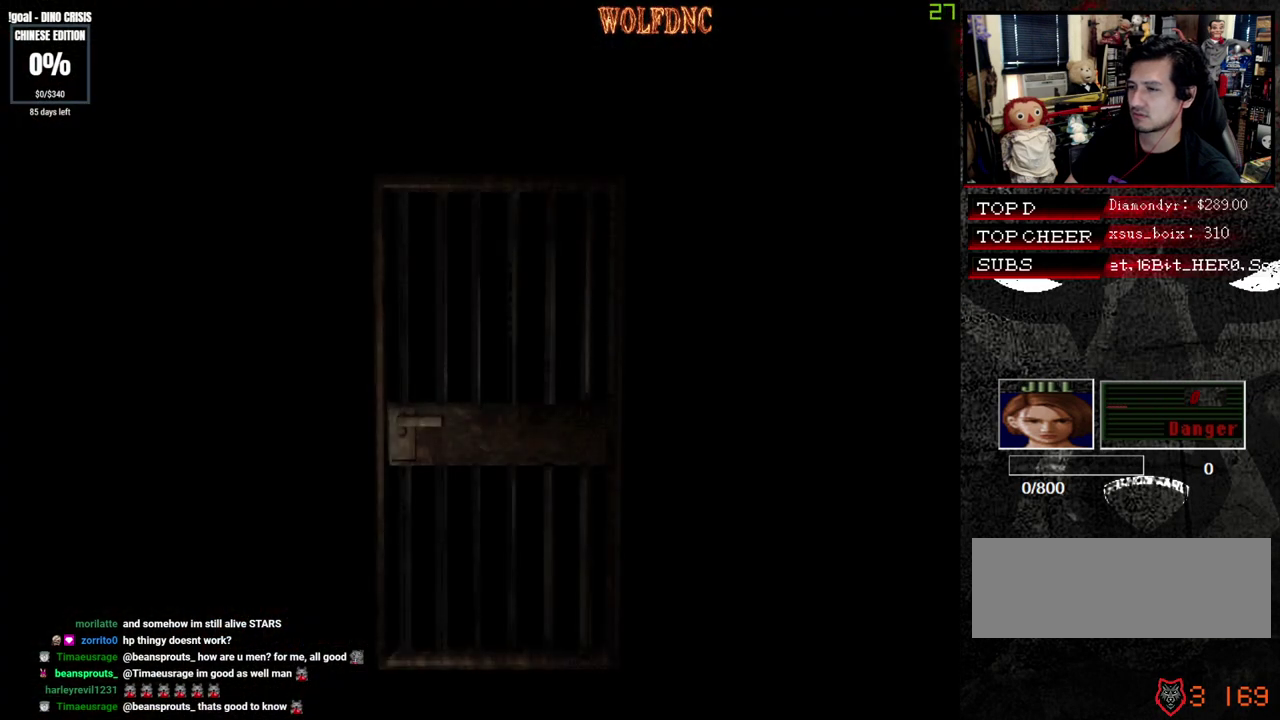
{"buttons": ["SQUARE", "DPAD_UP"], "events": []}
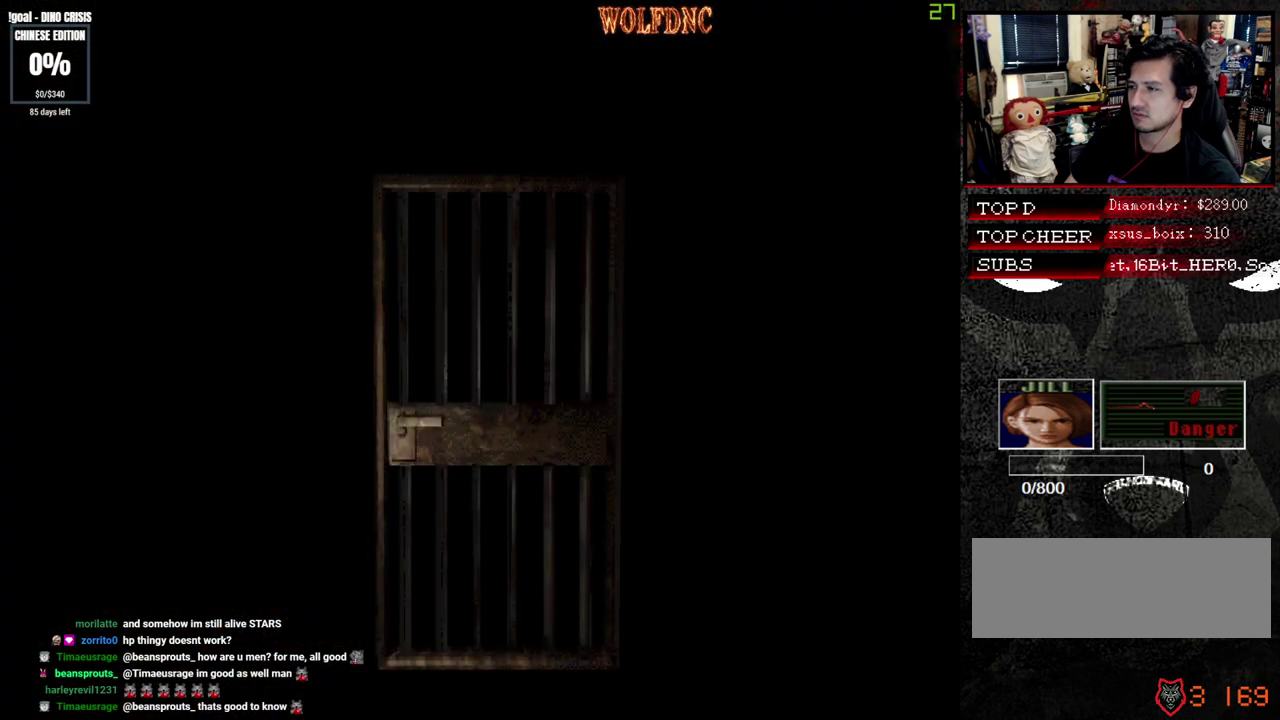
{"buttons": ["SQUARE", "DPAD_UP"], "events": []}
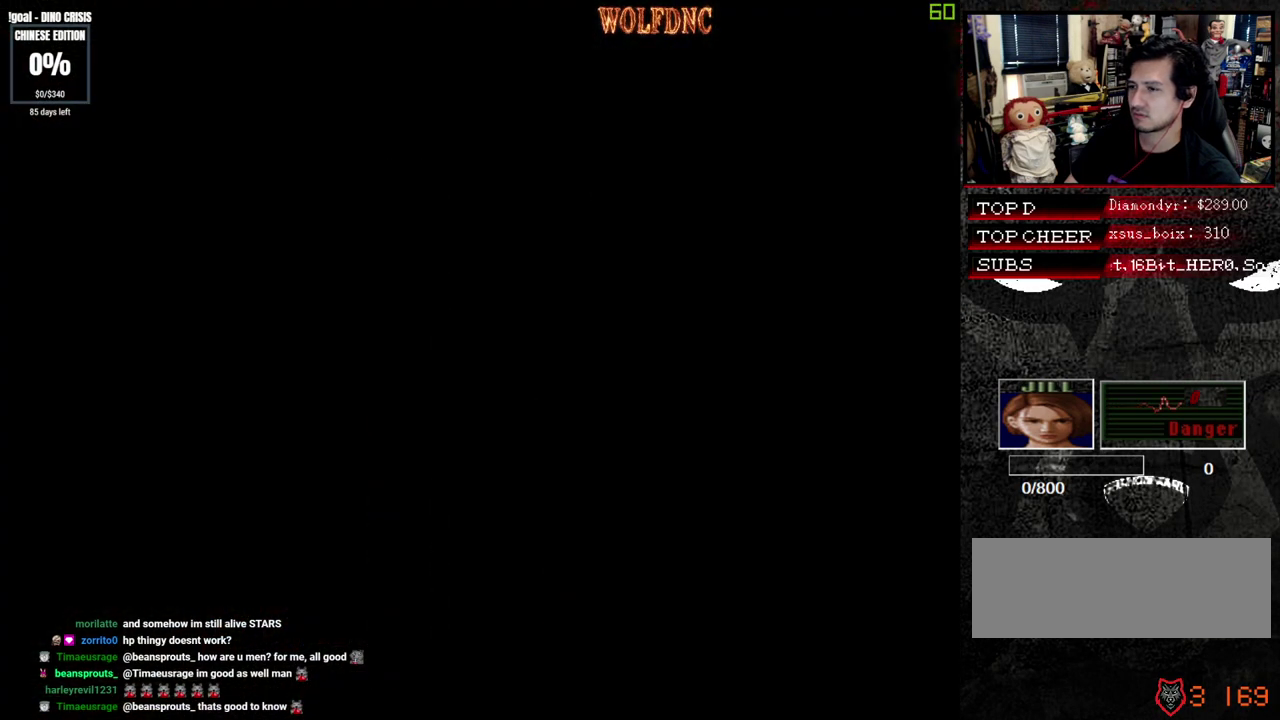
{"buttons": ["SQUARE", "DPAD_UP"], "events": []}
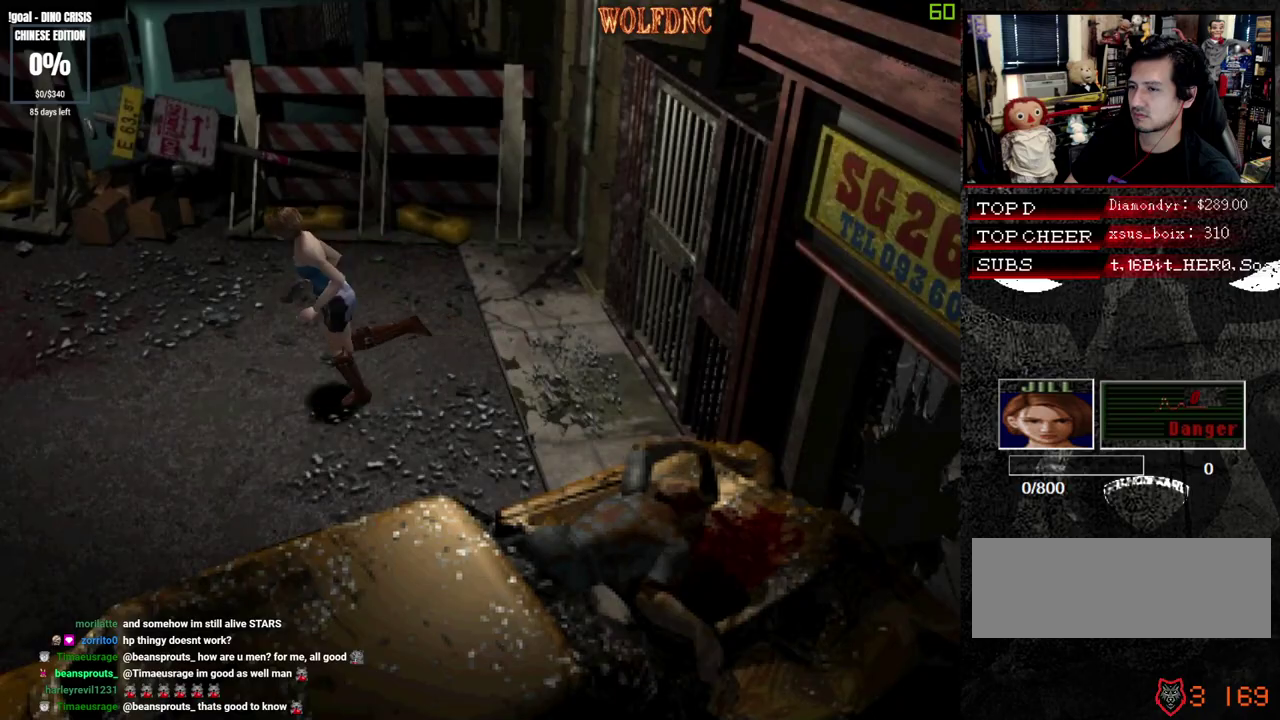
{"buttons": ["SQUARE", "DPAD_UP"], "events": []}
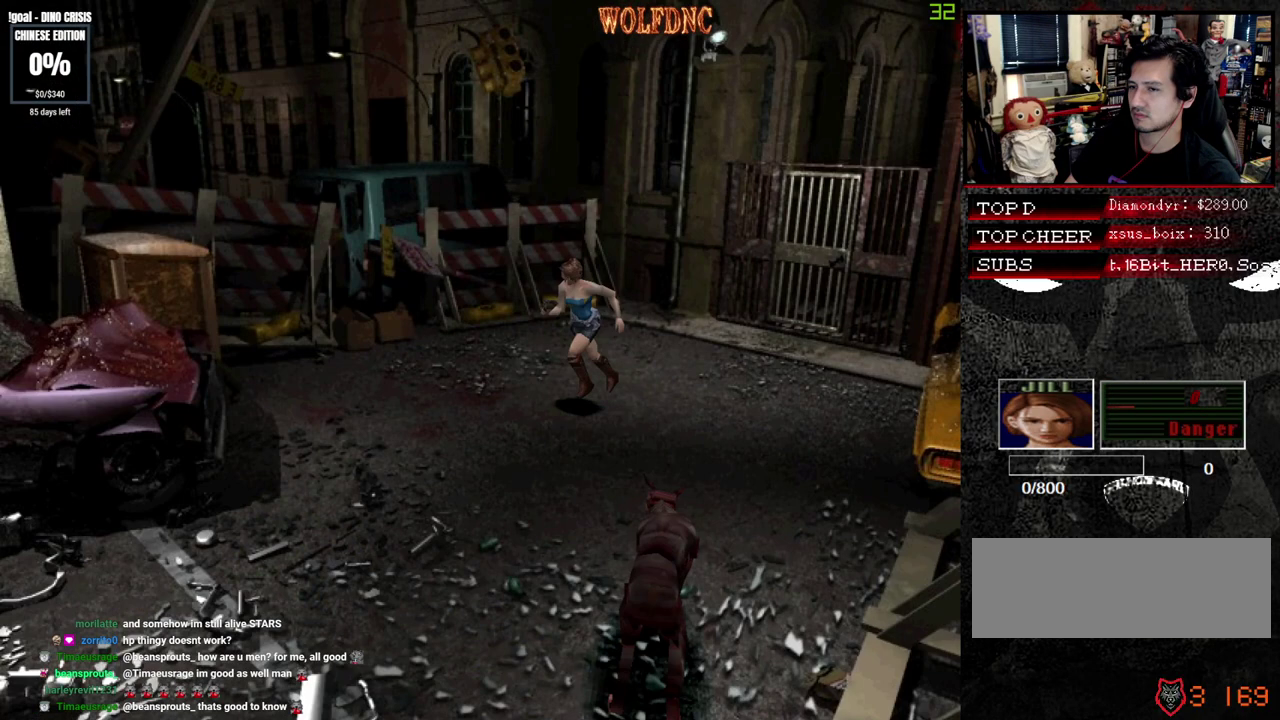
{"buttons": ["SQUARE", "DPAD_UP"], "events": []}
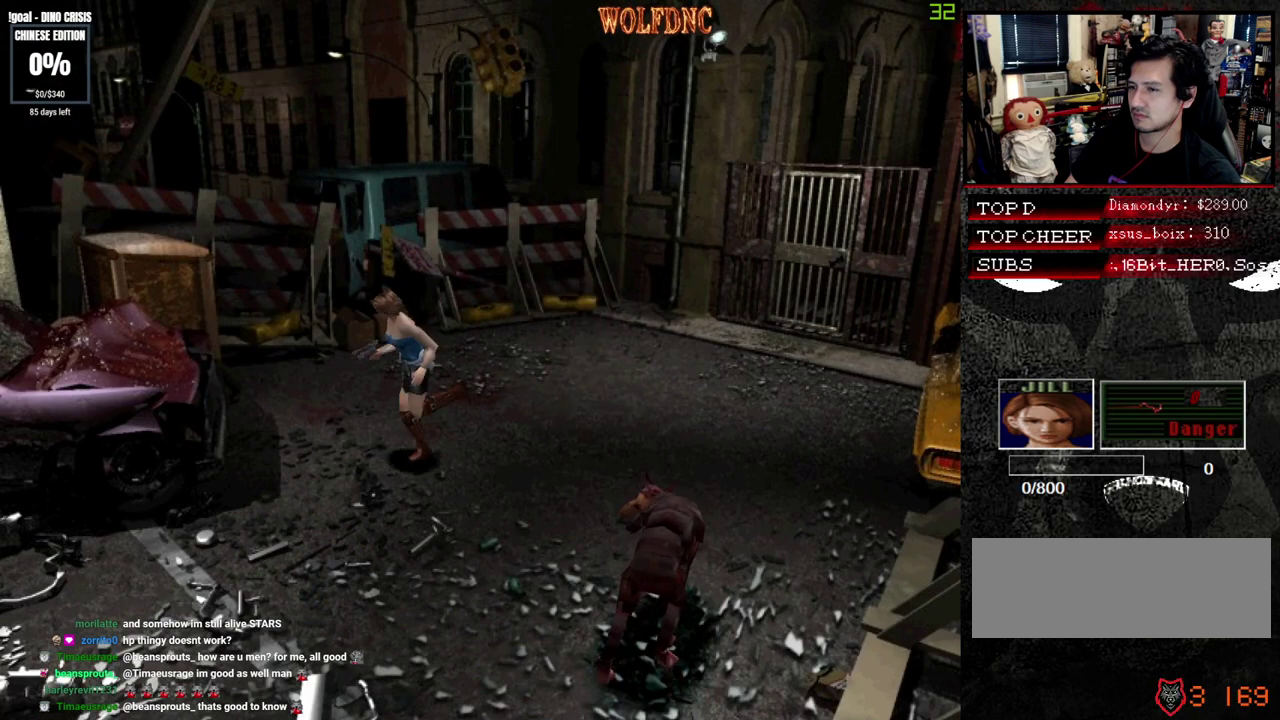
{"buttons": ["SQUARE", "DPAD_UP"], "events": []}
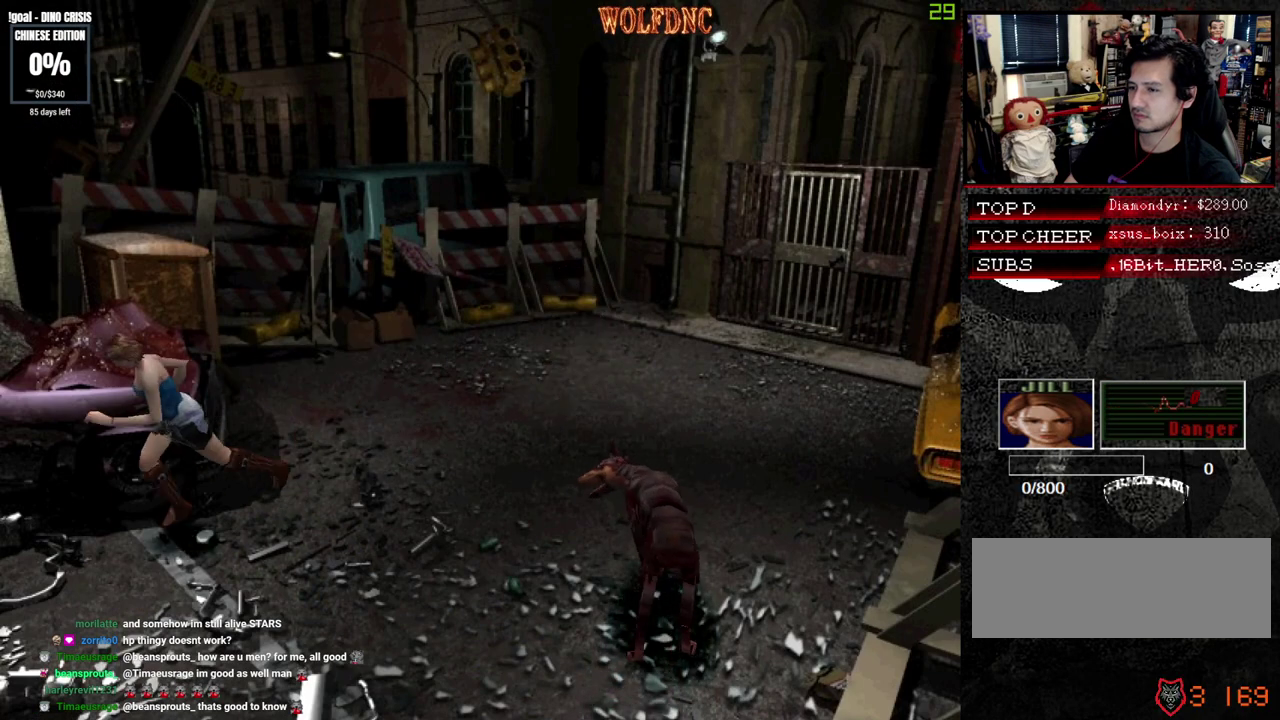
{"buttons": ["SQUARE", "DPAD_UP"], "events": [[450, "DPAD_RIGHT", "down"], [500, "DPAD_RIGHT", "up"]]}
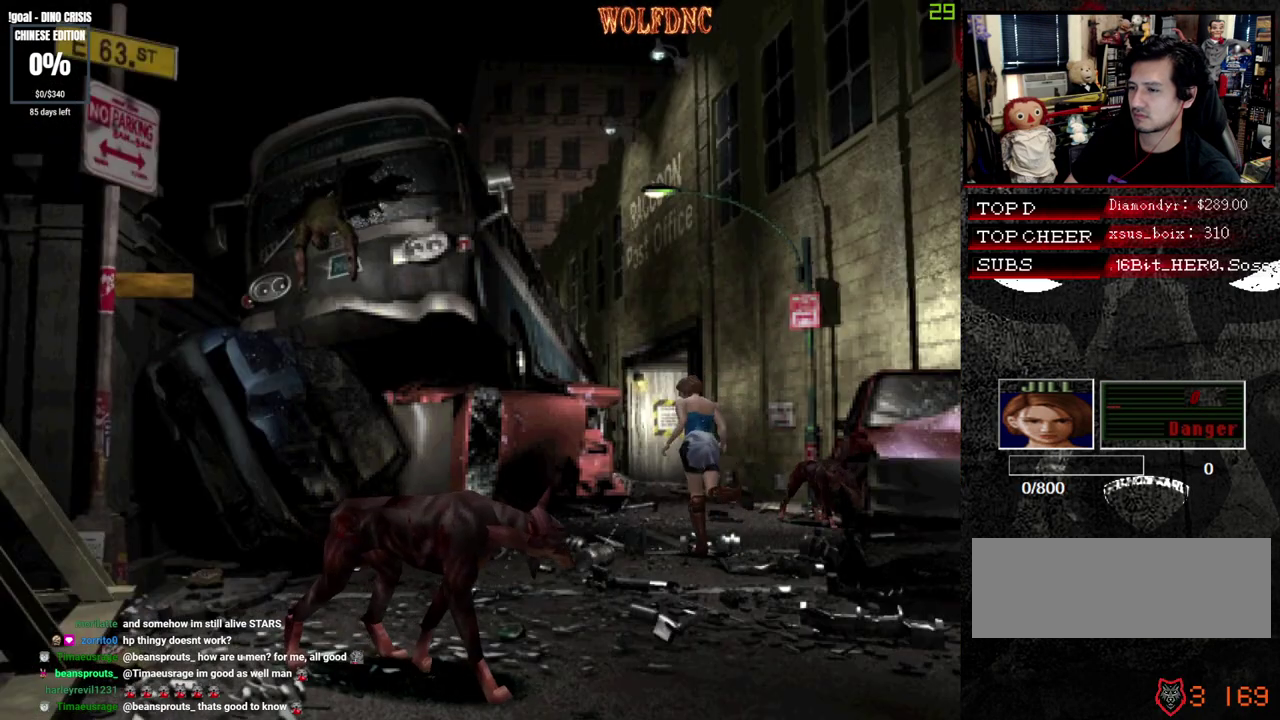
{"buttons": ["SQUARE", "DPAD_UP"], "events": [[367, "DPAD_RIGHT", "down"], [467, "DPAD_RIGHT", "up"]]}
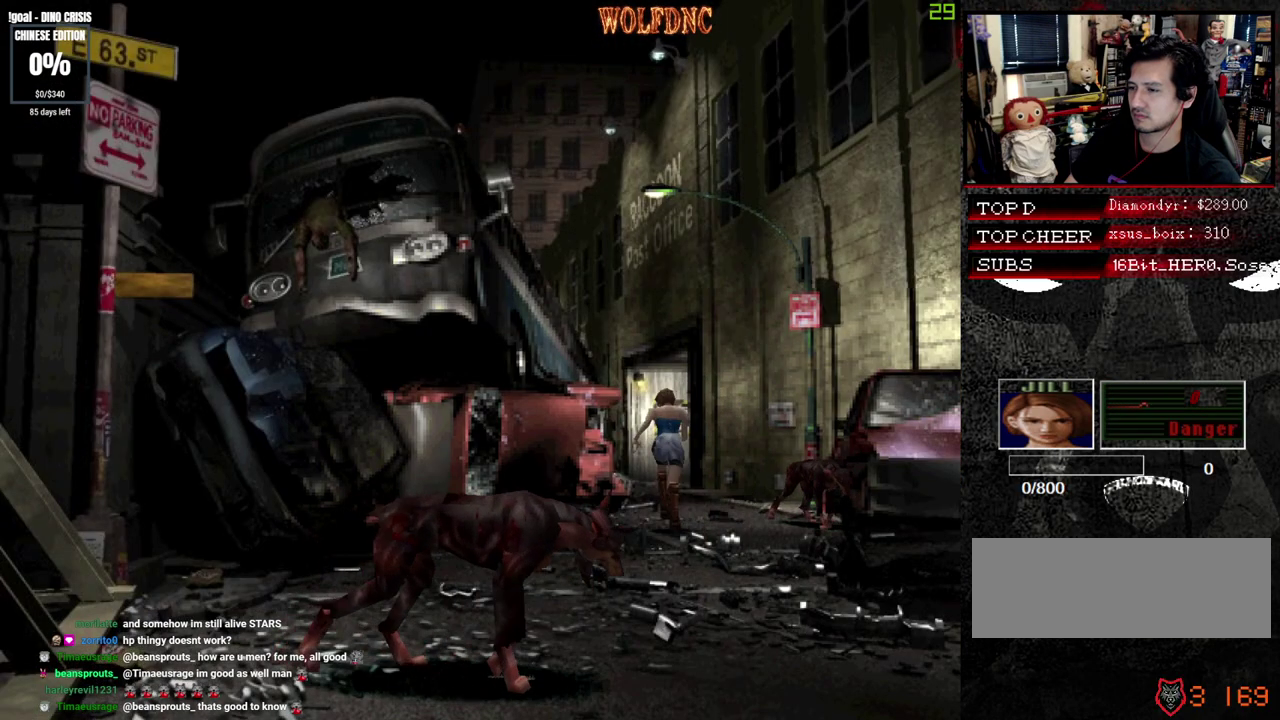
{"buttons": ["SQUARE", "DPAD_UP"], "events": []}
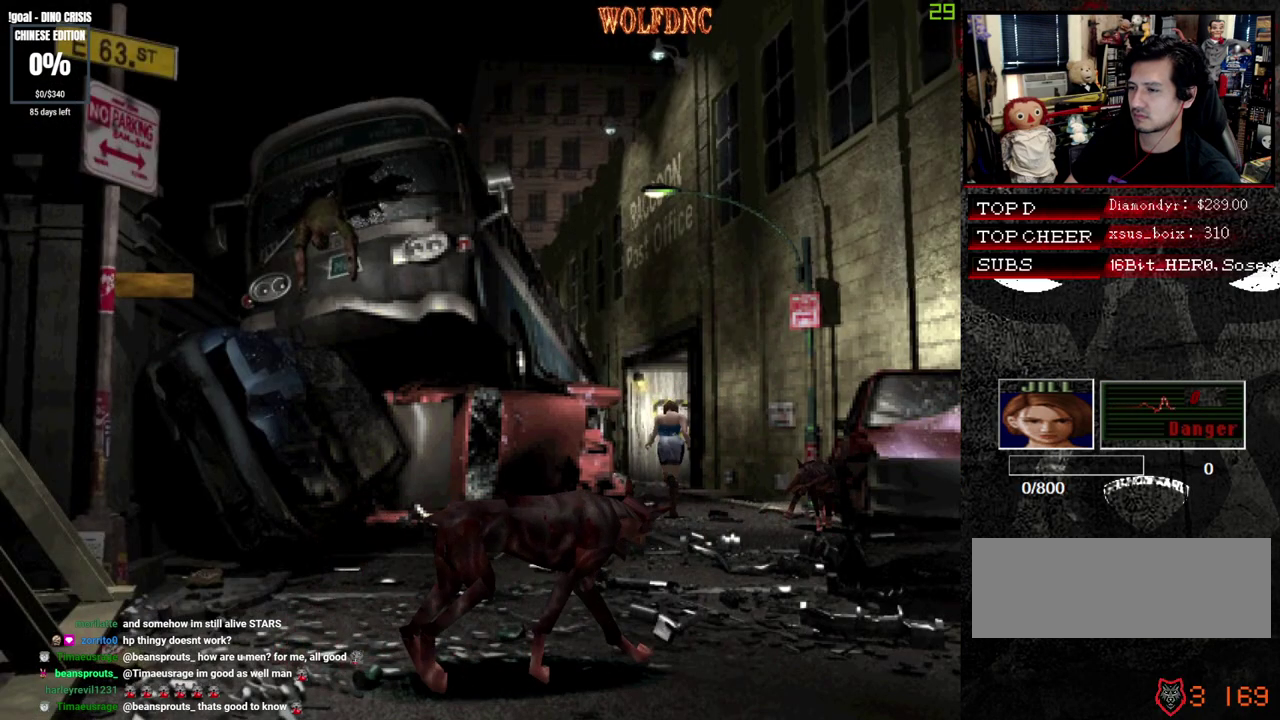
{"buttons": ["SQUARE", "DPAD_UP"], "events": []}
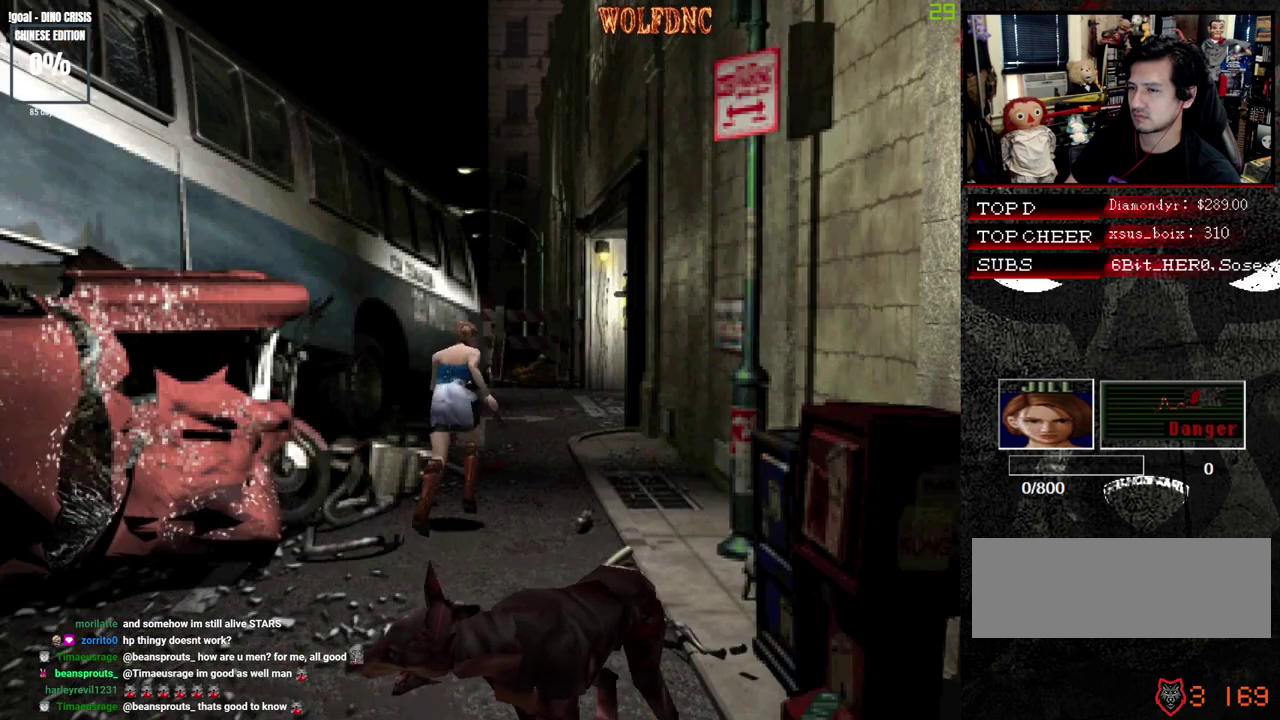
{"buttons": ["SQUARE", "DPAD_UP"], "events": []}
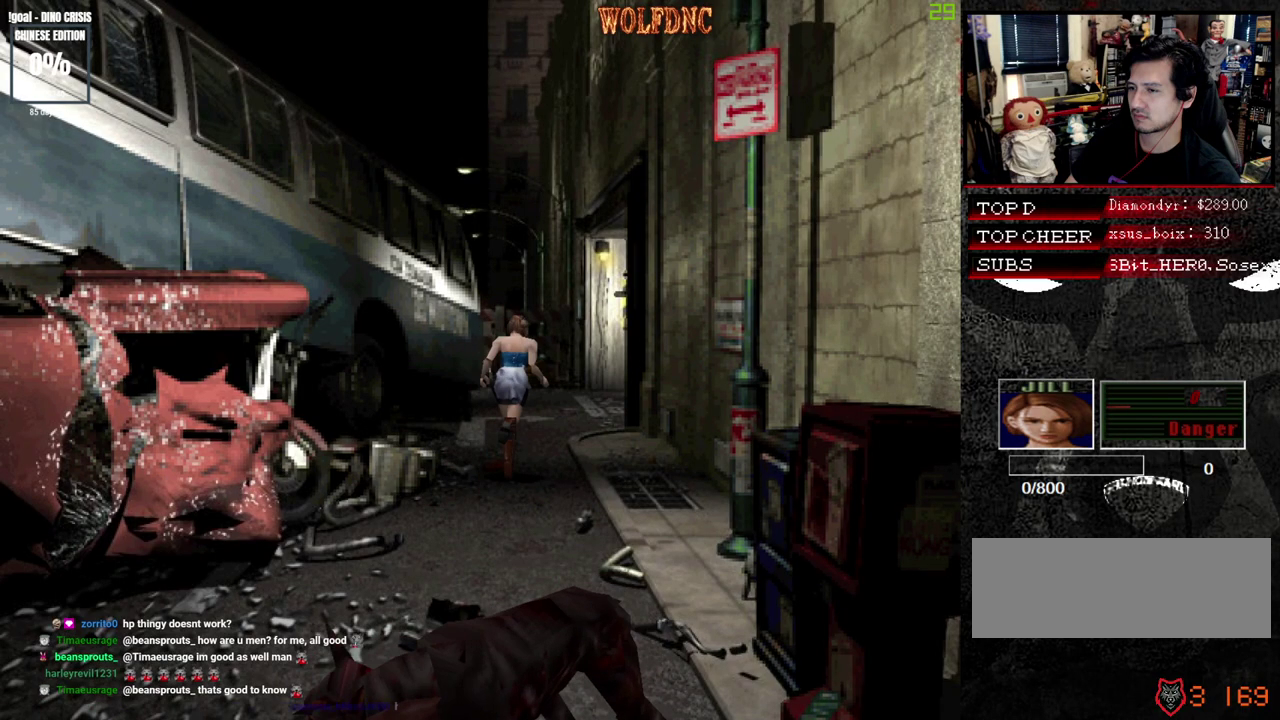
{"buttons": ["SQUARE", "DPAD_UP"], "events": [[383, "DPAD_RIGHT", "down"], [433, "DPAD_RIGHT", "up"]]}
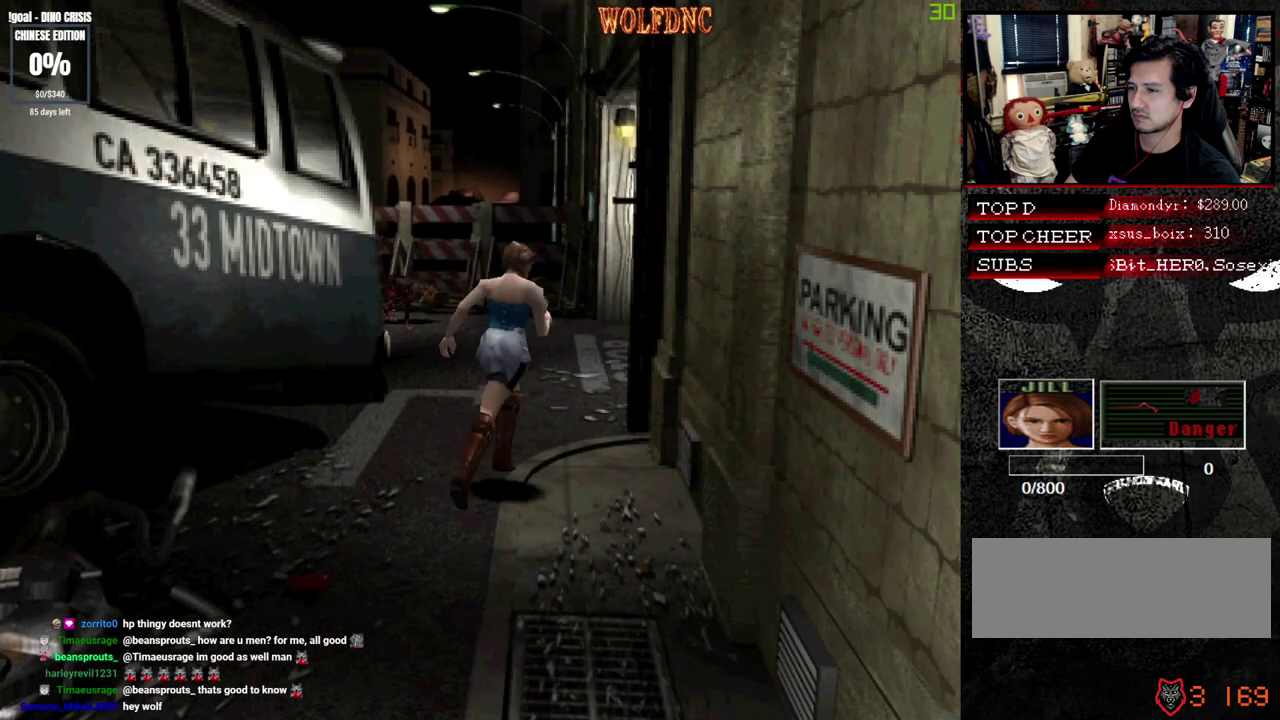
{"buttons": ["CROSS", "SQUARE", "DPAD_UP", "DPAD_RIGHT"], "events": [[250, "CROSS", "down"], [500, "DPAD_RIGHT", "down"]]}